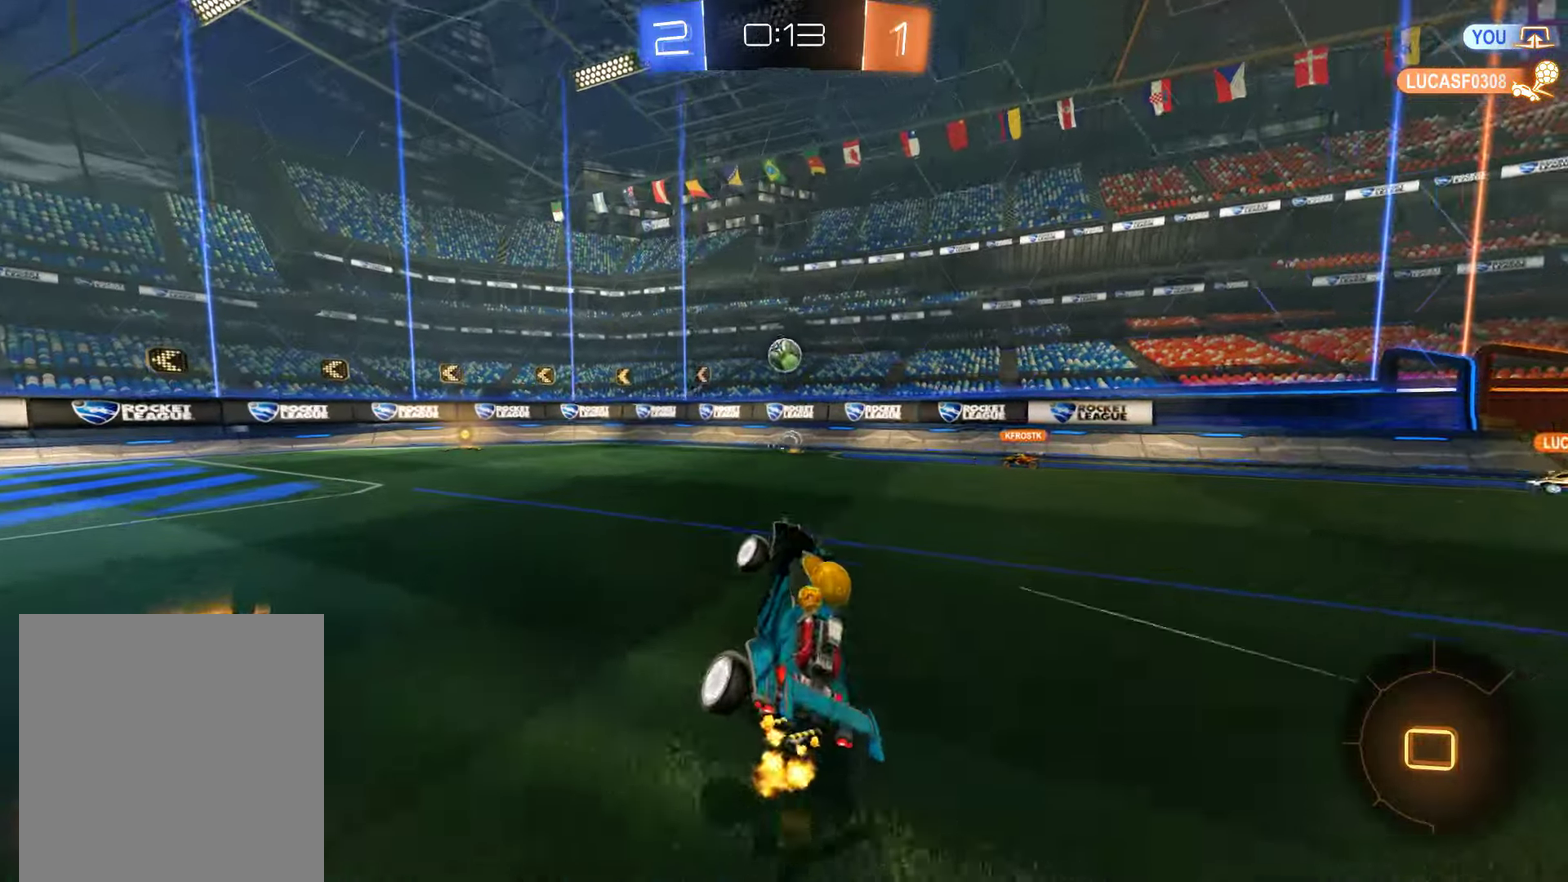
Gameplay with a controller (Xbox layout); each line is a JSON object with the inputs held at the frame after it. "events" lists button and stick changes between this image and that frame as [ms after this image, input, new state], when the widget could be followed in between.
{"buttons": ["B", "Y", "R2"], "left_stick": "center", "right_stick": "center", "events": [[67, "left_stick", "left"], [134, "R2", "down"], [200, "left_stick", "center"], [300, "Y", "down"], [367, "Y", "up"], [434, "Y", "down"]]}
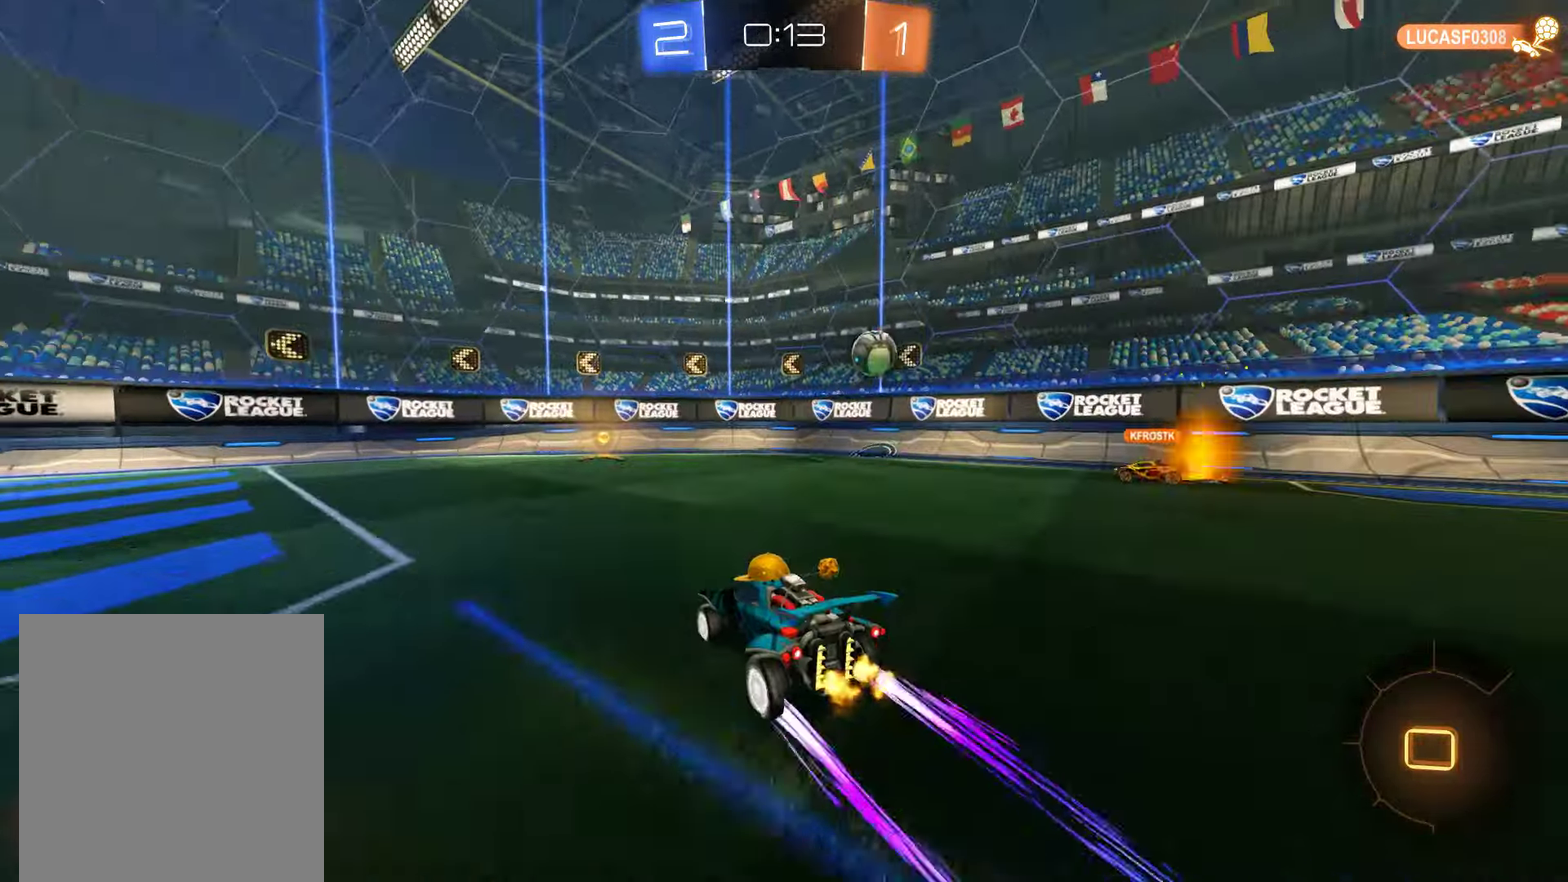
{"buttons": ["B"], "left_stick": "center", "right_stick": "center", "events": [[84, "Y", "up"], [317, "left_stick", "right"], [450, "left_stick", "center"], [484, "R2", "up"]]}
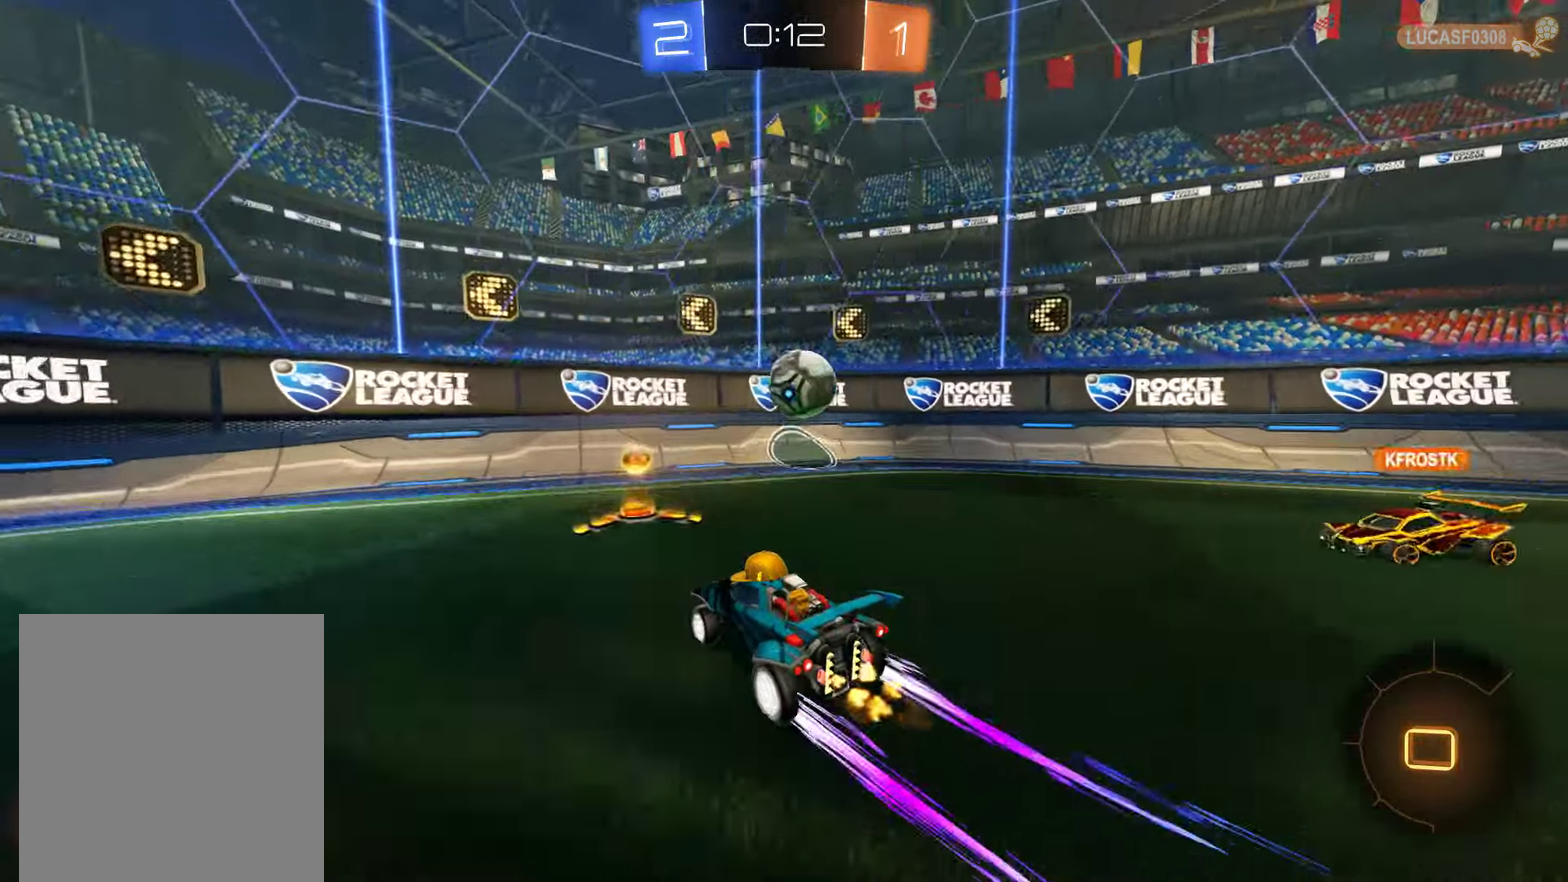
{"buttons": ["B", "L2"], "left_stick": "down-left", "right_stick": "center", "events": [[84, "L2", "down"], [117, "B", "up"], [150, "left_stick", "left"], [250, "left_stick", "down-left"], [284, "X", "down"], [417, "X", "up"], [484, "B", "down"]]}
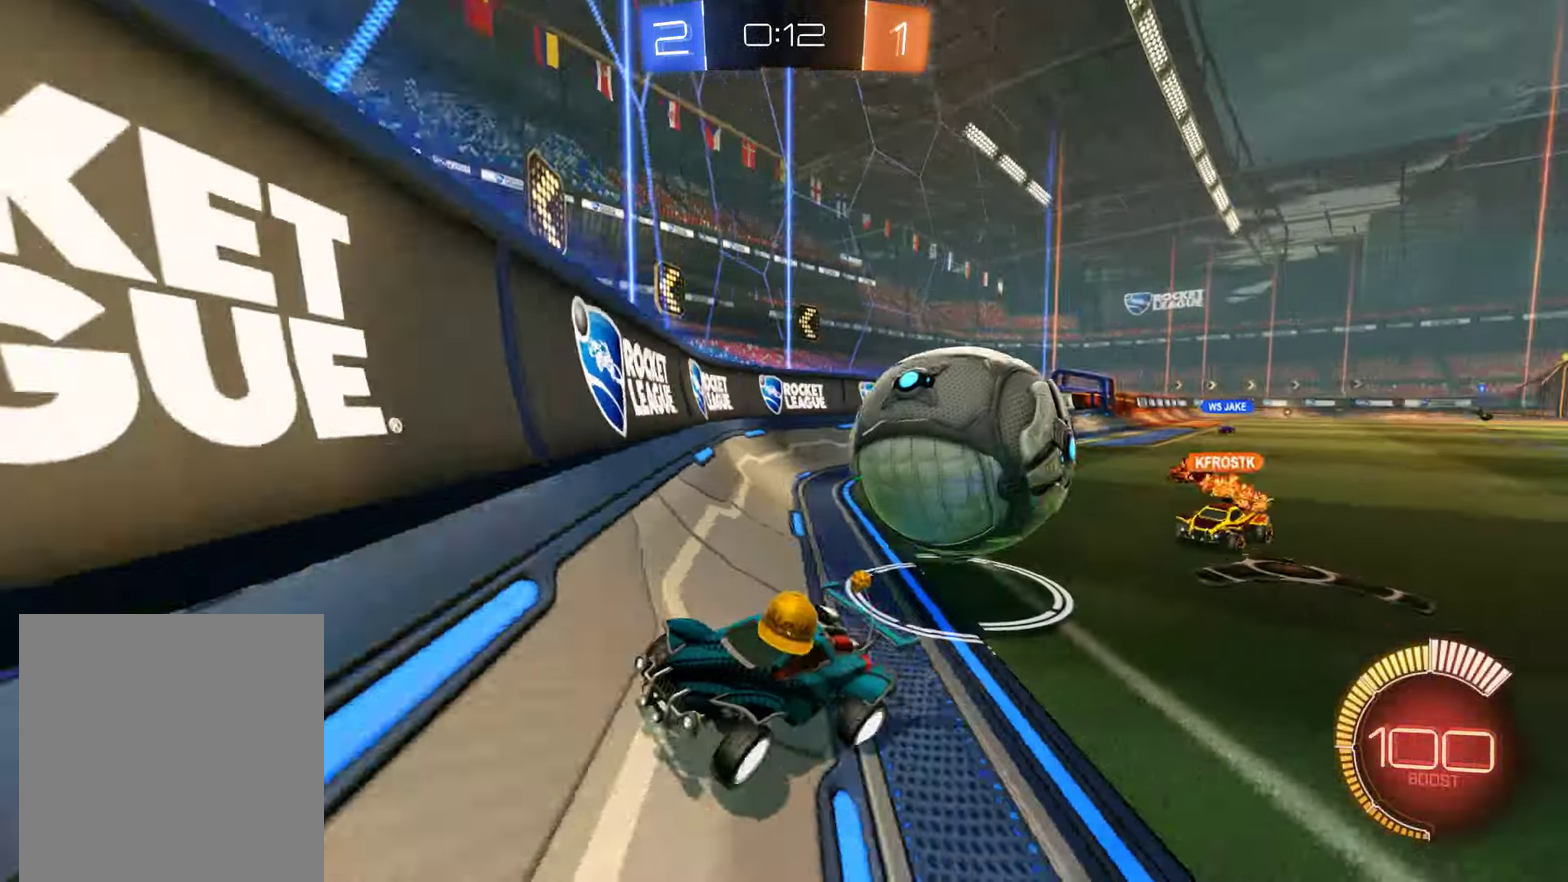
{"buttons": ["B"], "left_stick": "down-left", "right_stick": "center", "events": [[17, "X", "down"], [84, "L2", "up"], [184, "X", "up"], [217, "R2", "down"], [450, "R2", "up"]]}
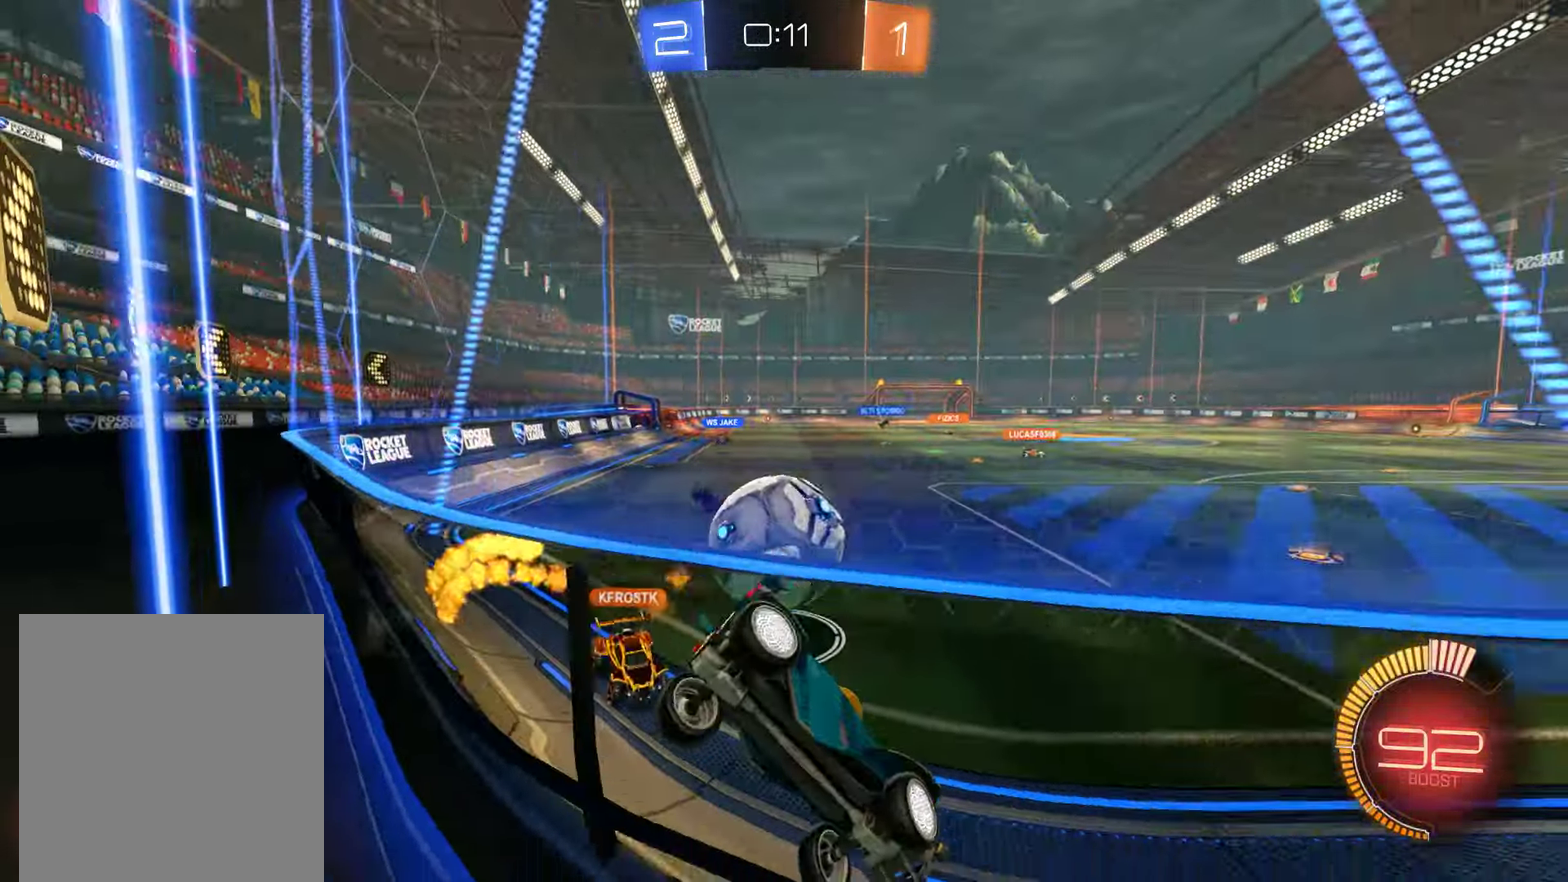
{"buttons": ["B", "L2", "R2"], "left_stick": "right", "right_stick": "center", "events": [[117, "left_stick", "center"], [184, "L2", "down"], [184, "left_stick", "left"], [234, "B", "up"], [234, "L2", "up"], [300, "B", "down"], [334, "L2", "down"], [367, "left_stick", "right"], [467, "R2", "down"]]}
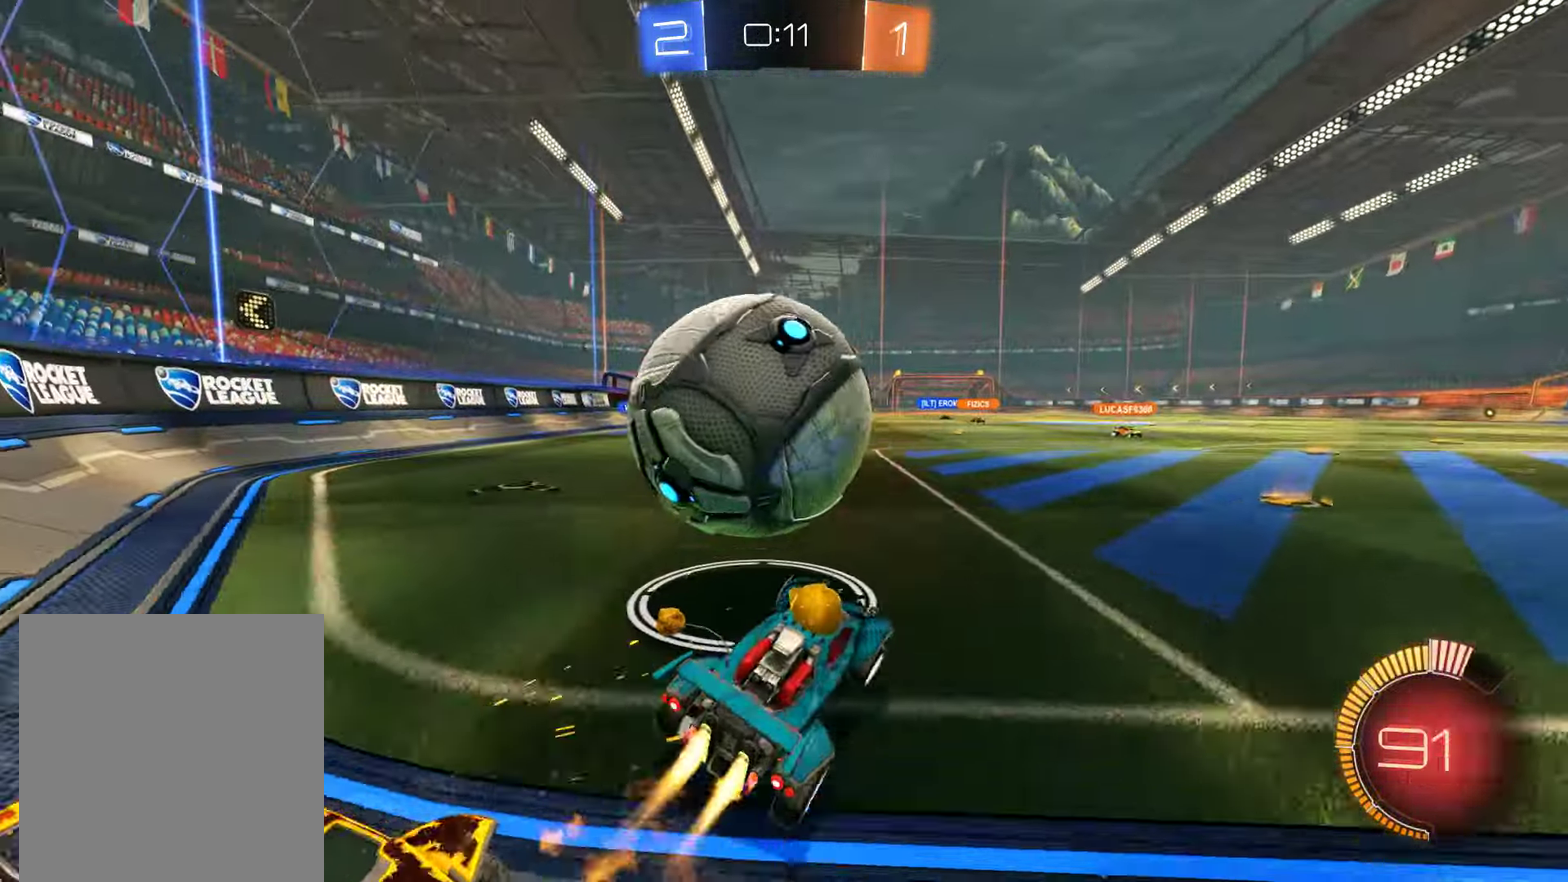
{"buttons": ["B", "X", "L2"], "left_stick": "left", "right_stick": "center"}
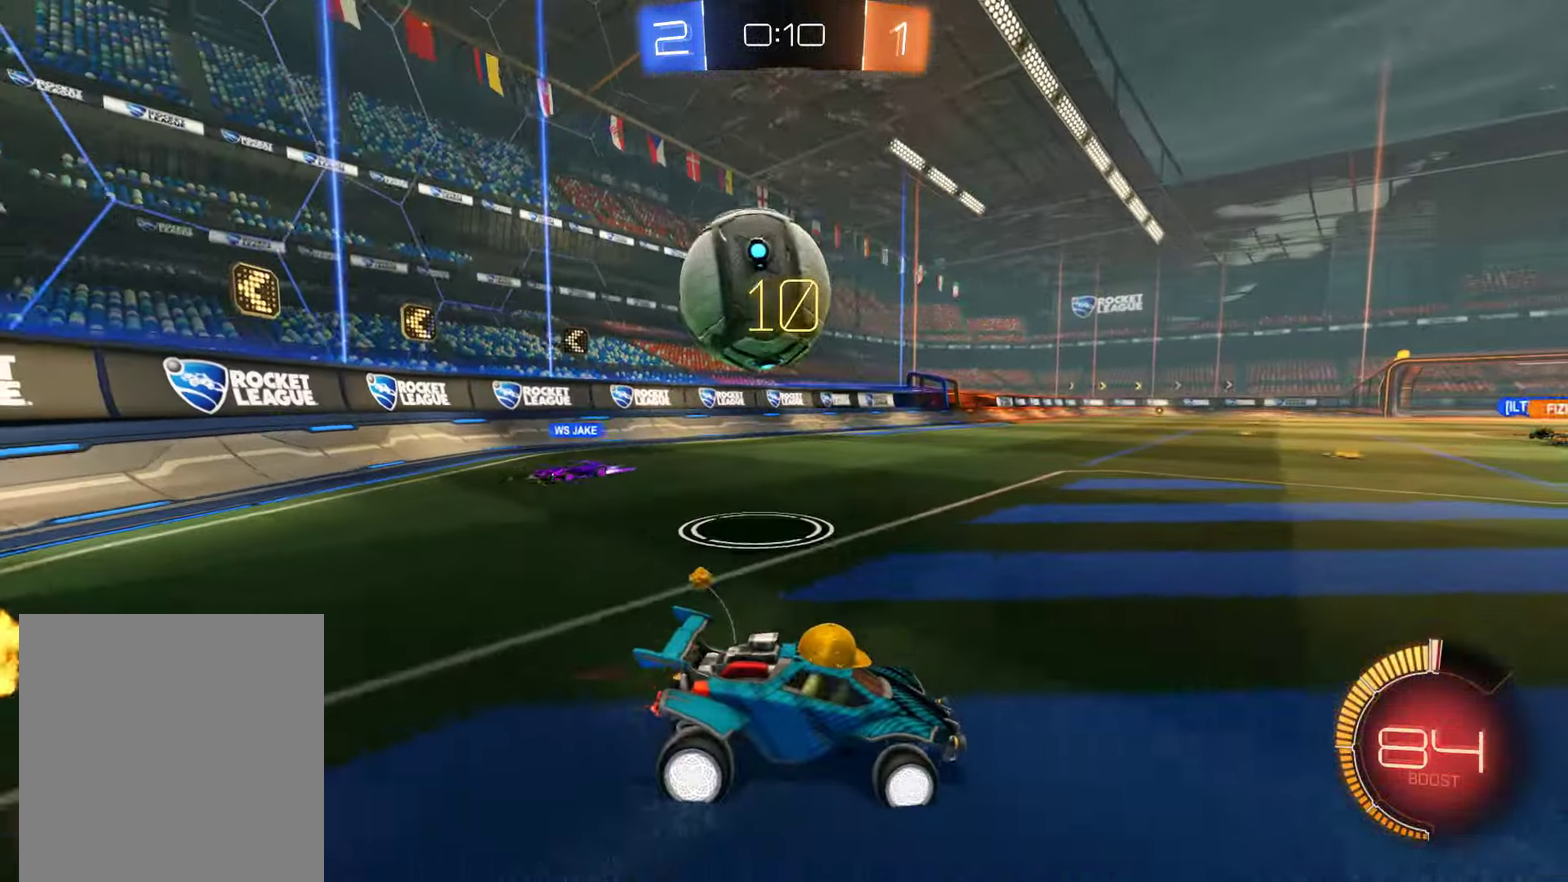
{"buttons": ["B", "R2"], "left_stick": "right", "right_stick": "center"}
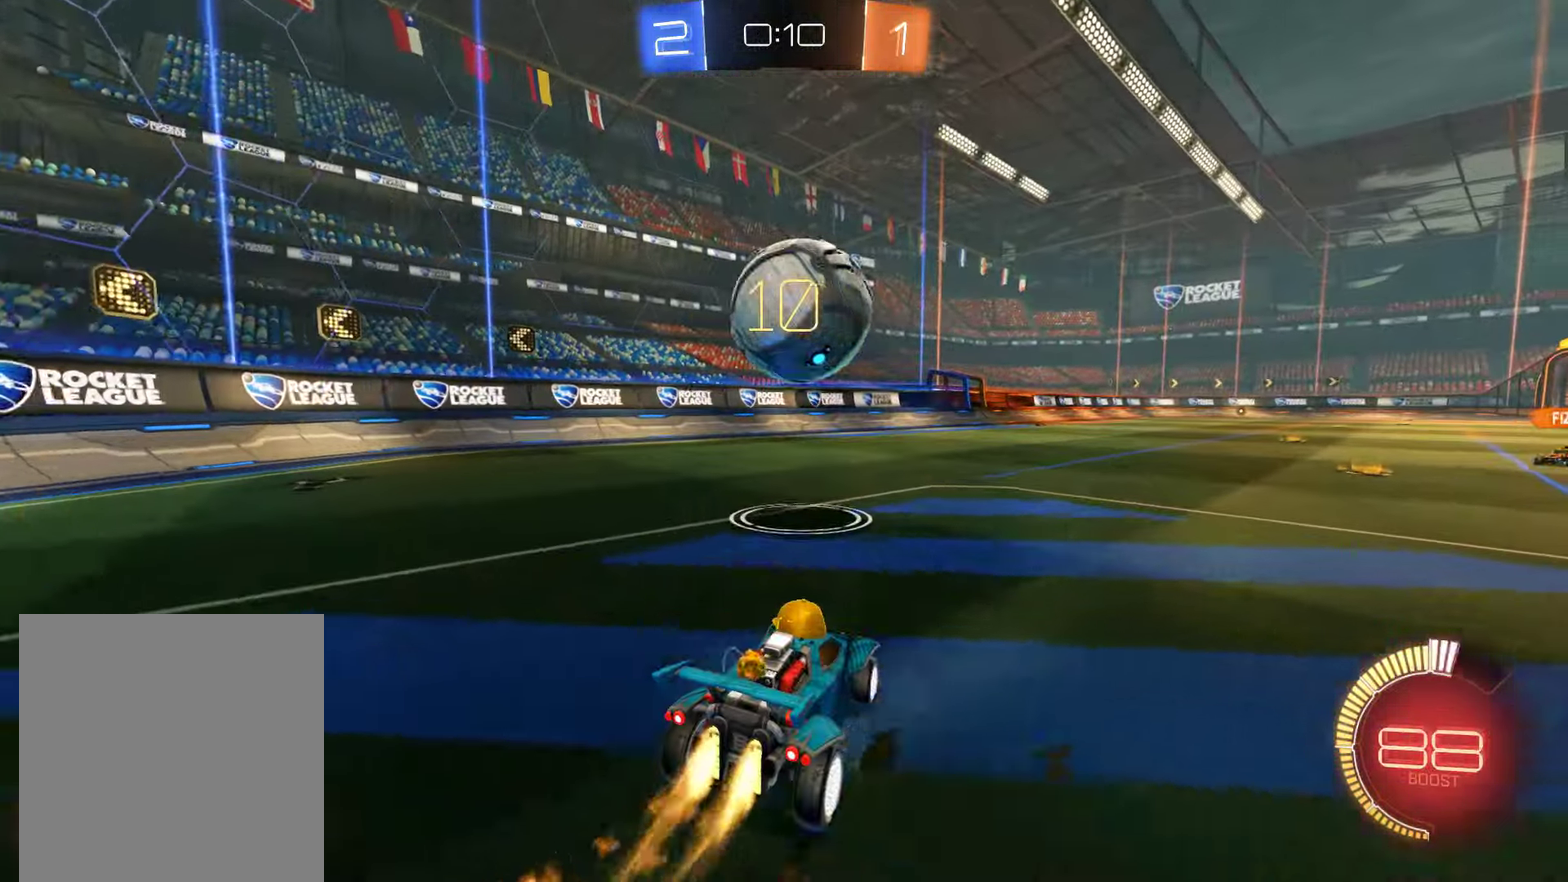
{"buttons": ["B", "L2", "R2"], "left_stick": "up", "right_stick": "center"}
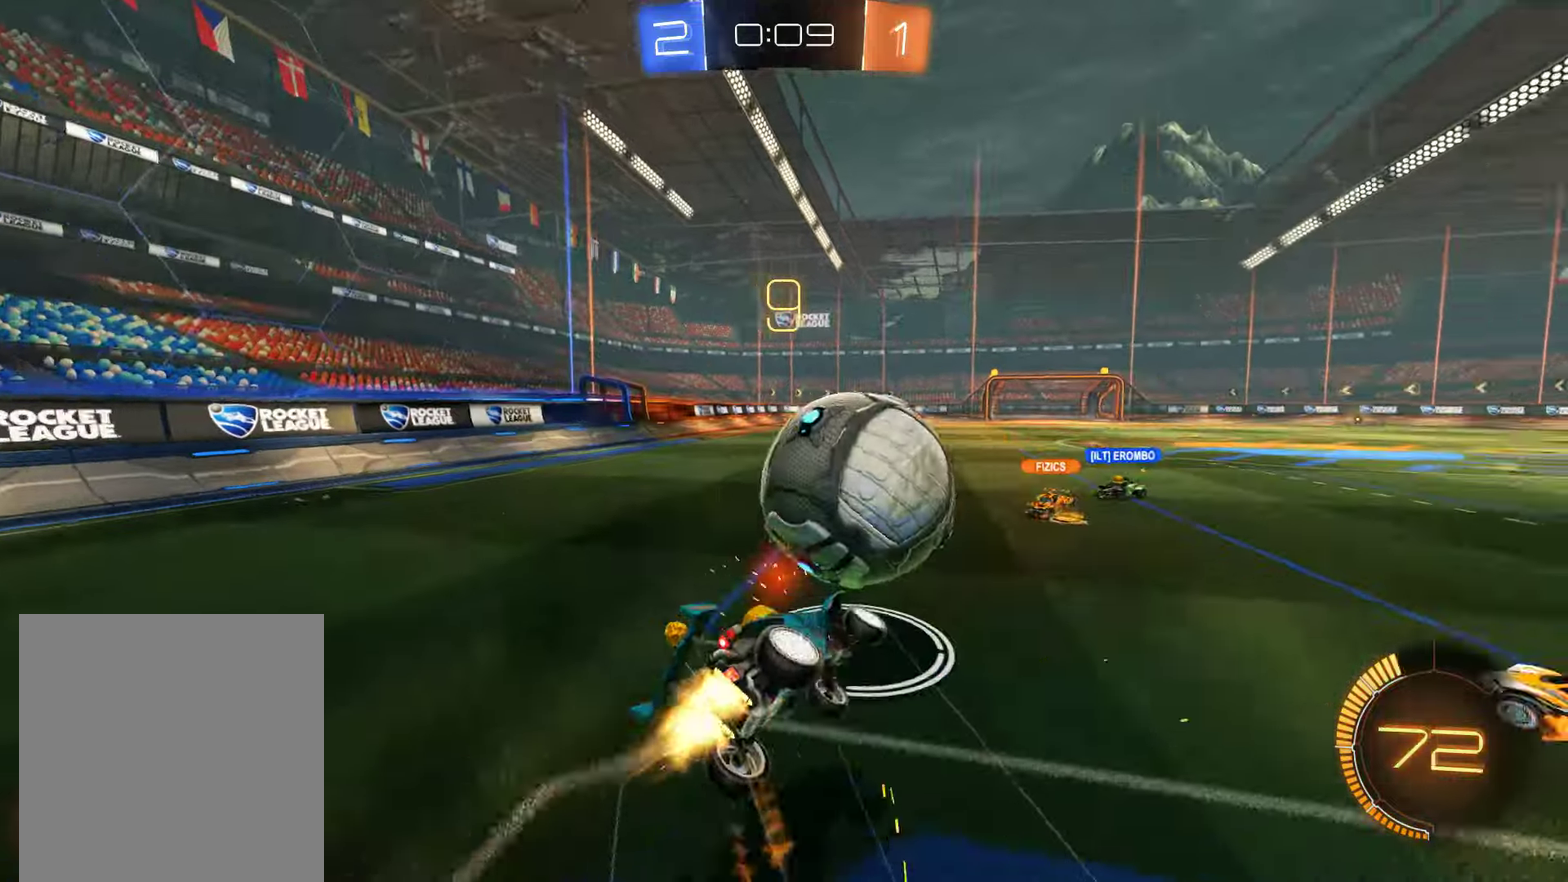
{"buttons": ["B", "Y"], "left_stick": "center", "right_stick": "center"}
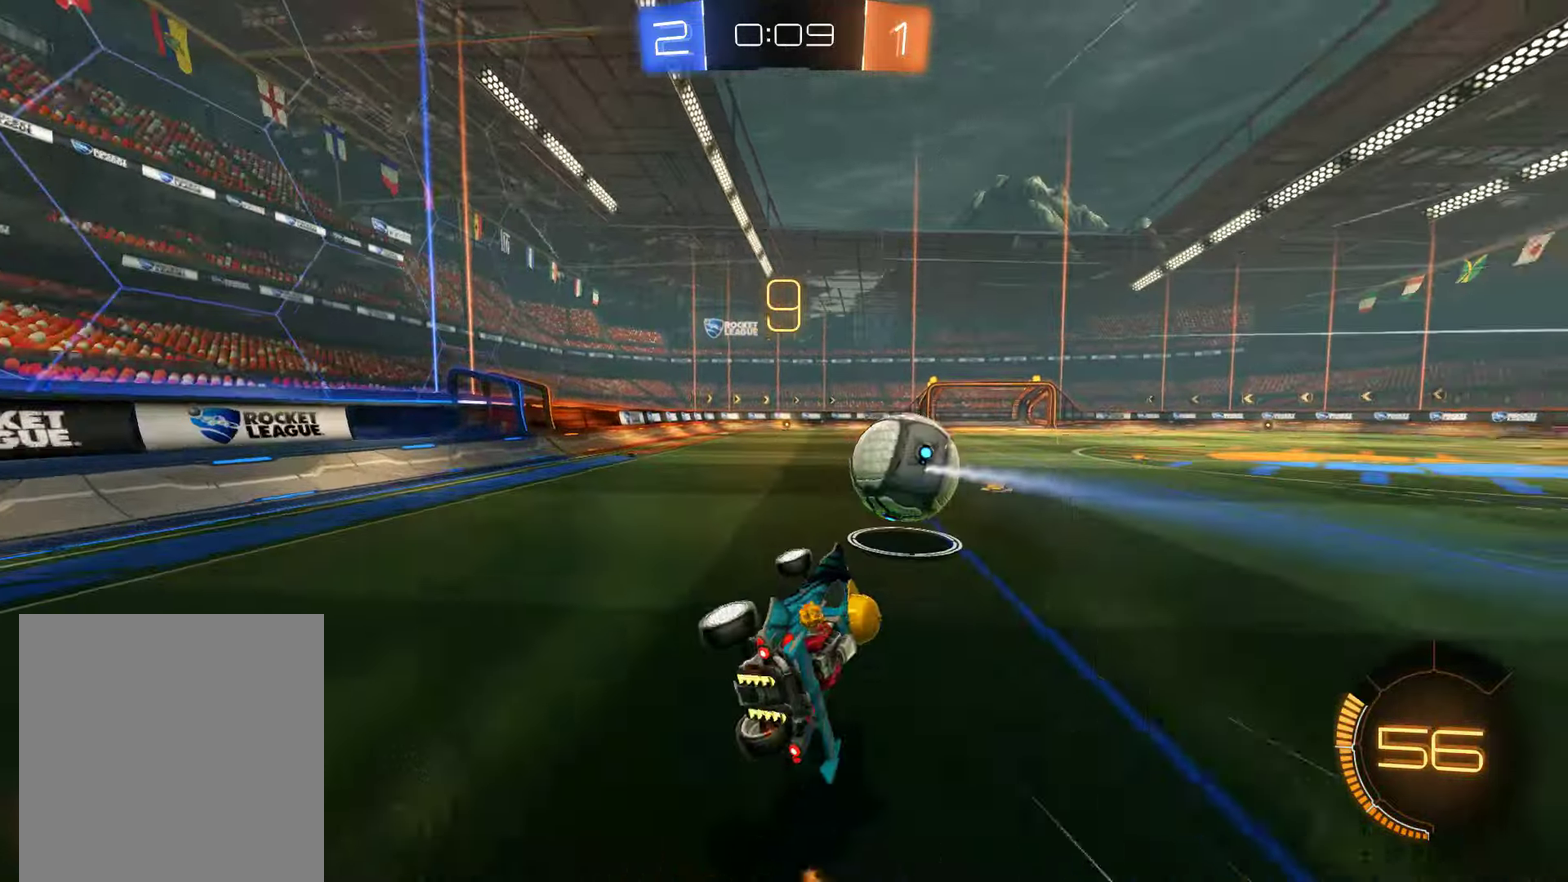
{"buttons": ["B"], "left_stick": "center", "right_stick": "center", "events": [[16, "Y", "up"], [116, "left_stick", "left"], [250, "left_stick", "center"], [316, "R2", "down"], [383, "R2", "up"]]}
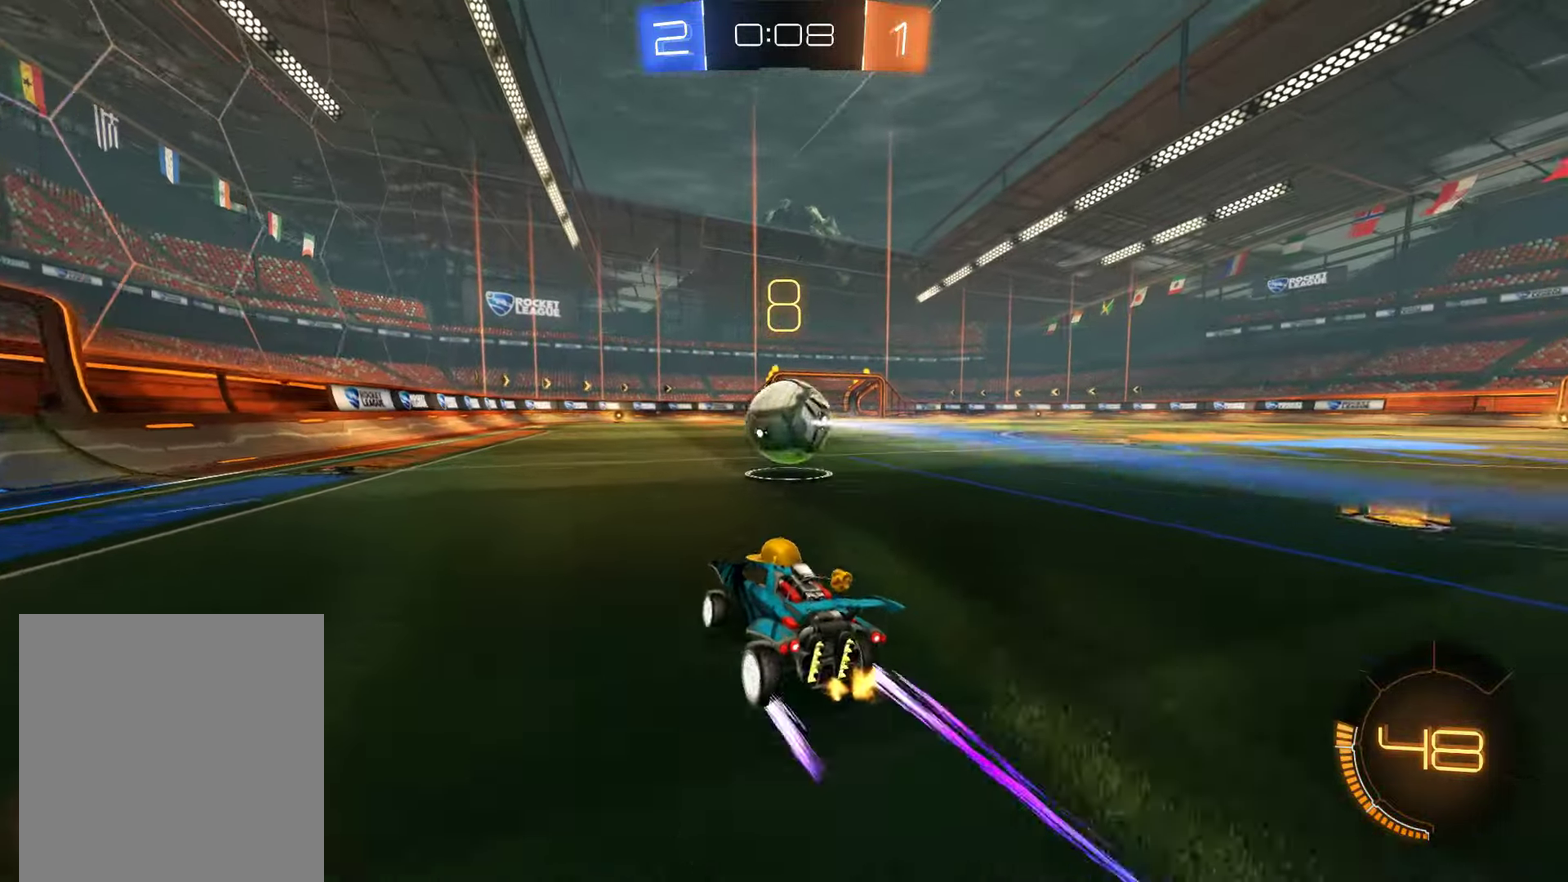
{"buttons": ["B"], "left_stick": "center", "right_stick": "center", "events": [[250, "R2", "down"], [316, "left_stick", "right"], [350, "R2", "up"], [416, "left_stick", "center"]]}
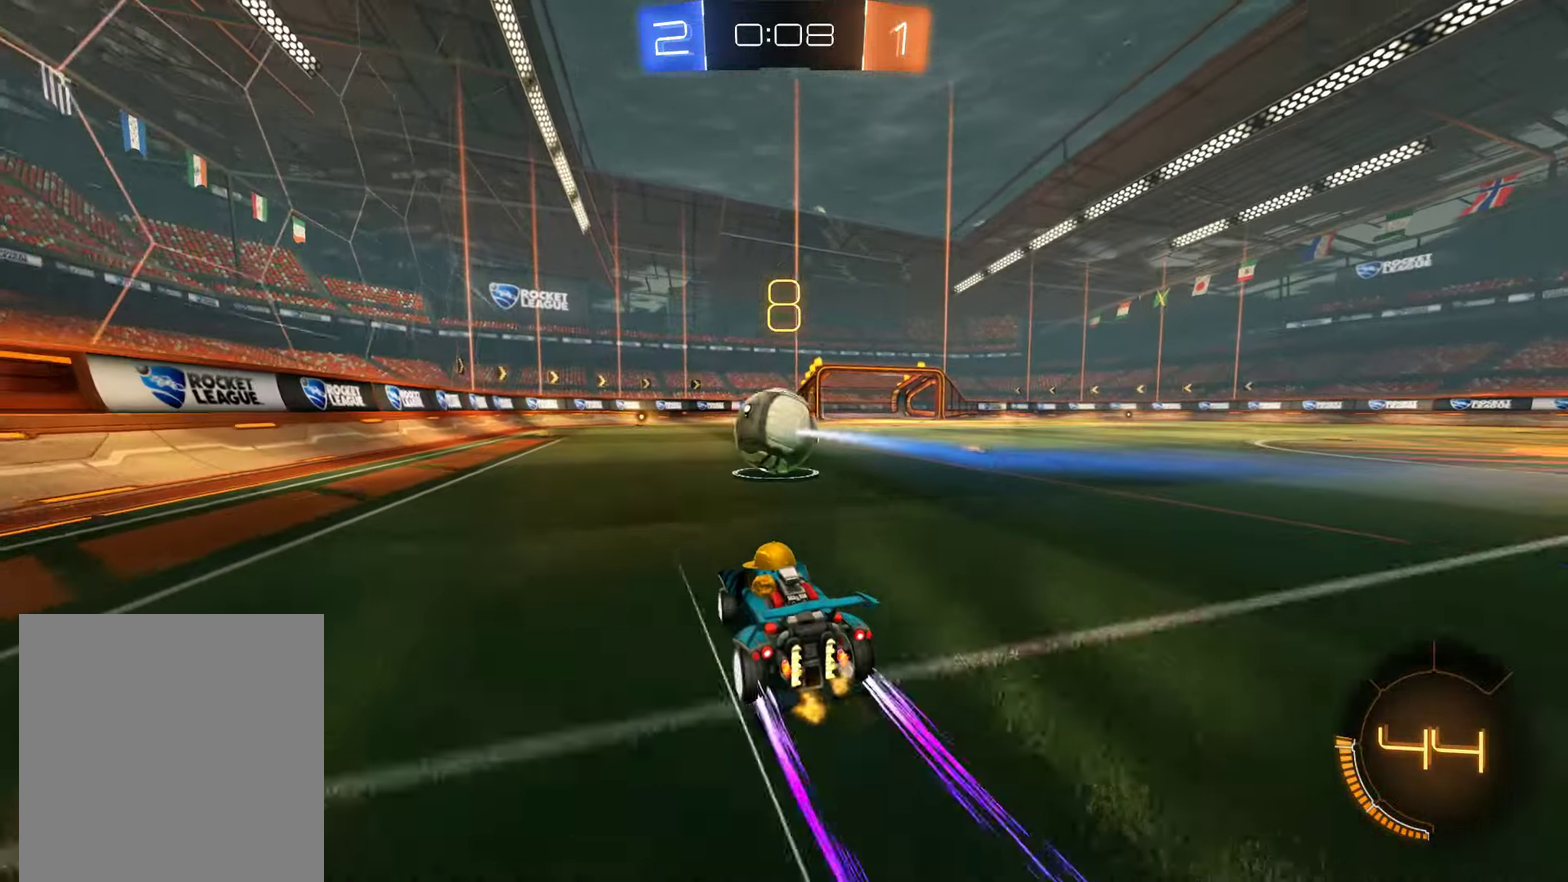
{"buttons": ["B"], "left_stick": "center", "right_stick": "center", "events": [[200, "R2", "down"], [300, "R2", "up"]]}
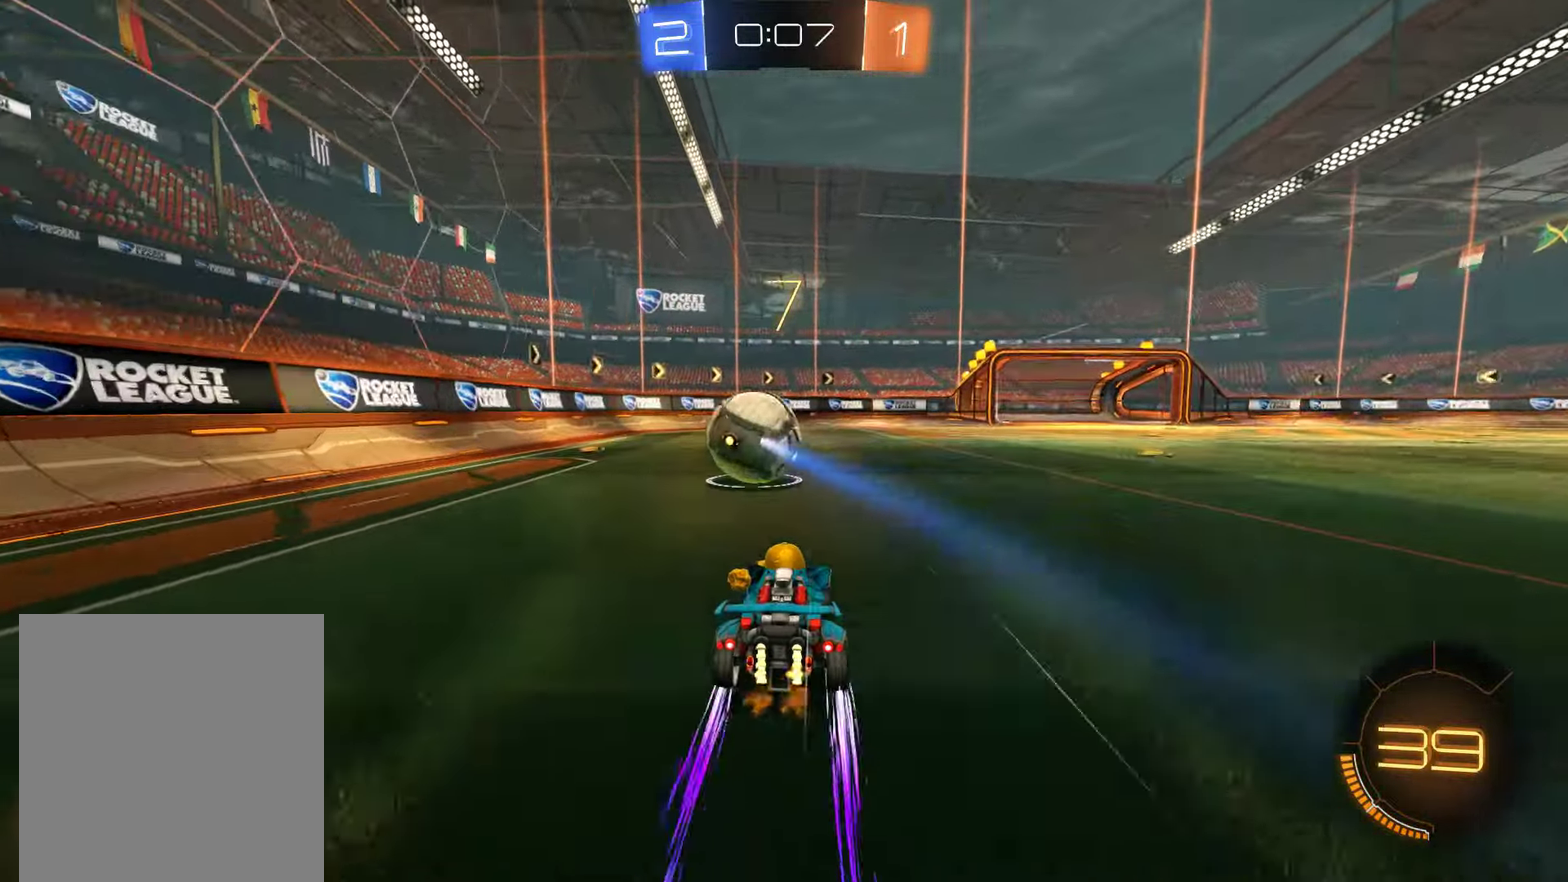
{"buttons": ["B"], "left_stick": "center", "right_stick": "center", "events": [[100, "B", "up"], [200, "B", "down"]]}
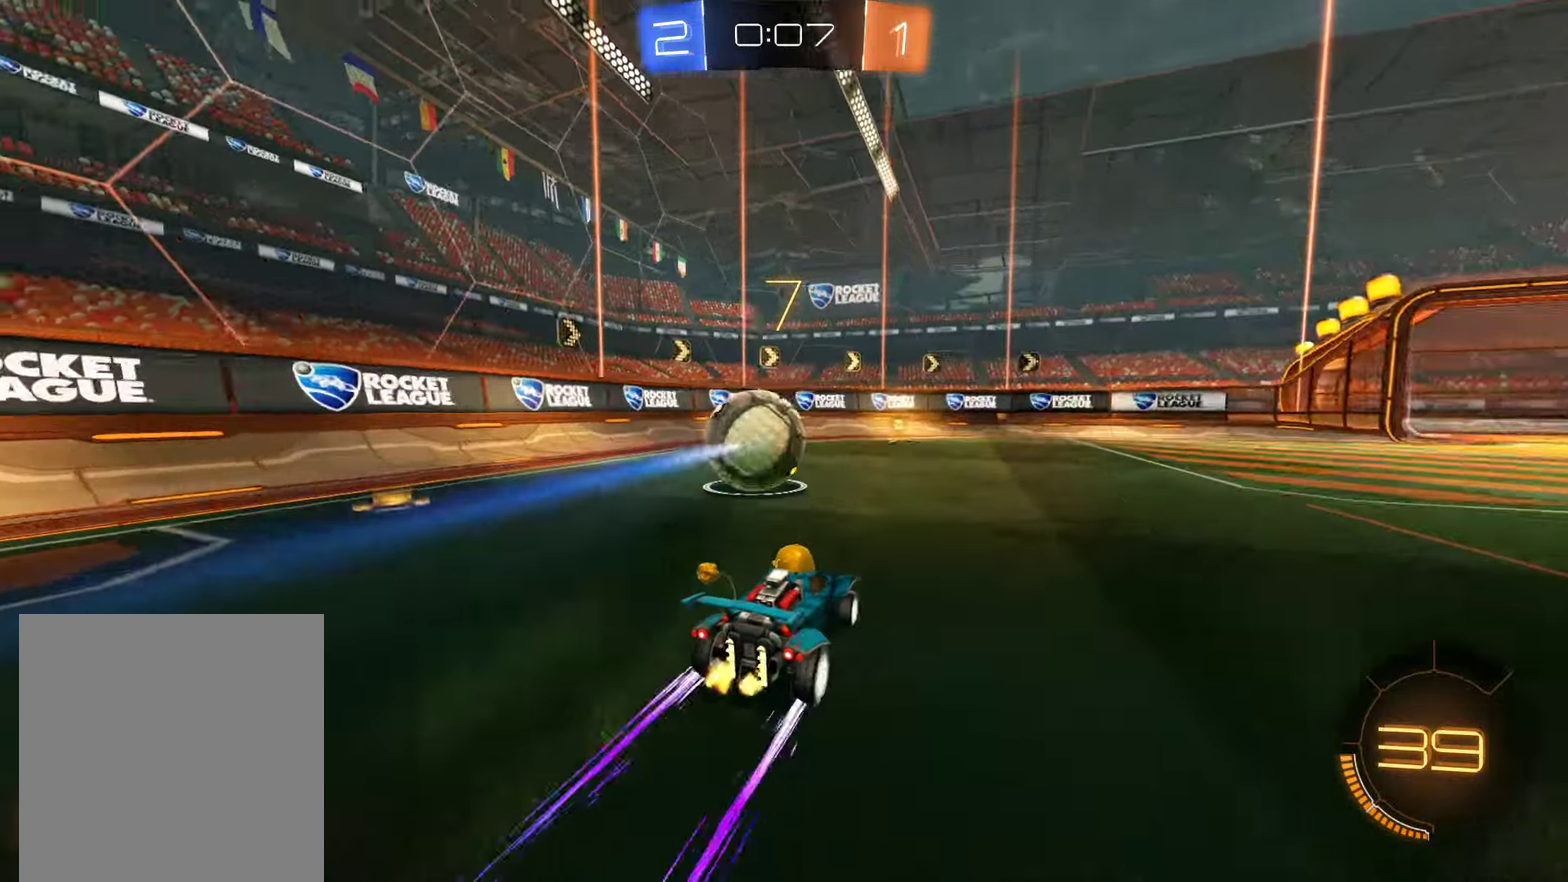
{"buttons": [], "left_stick": "center", "right_stick": "center", "events": [[300, "left_stick", "left"], [366, "B", "up"], [400, "left_stick", "center"]]}
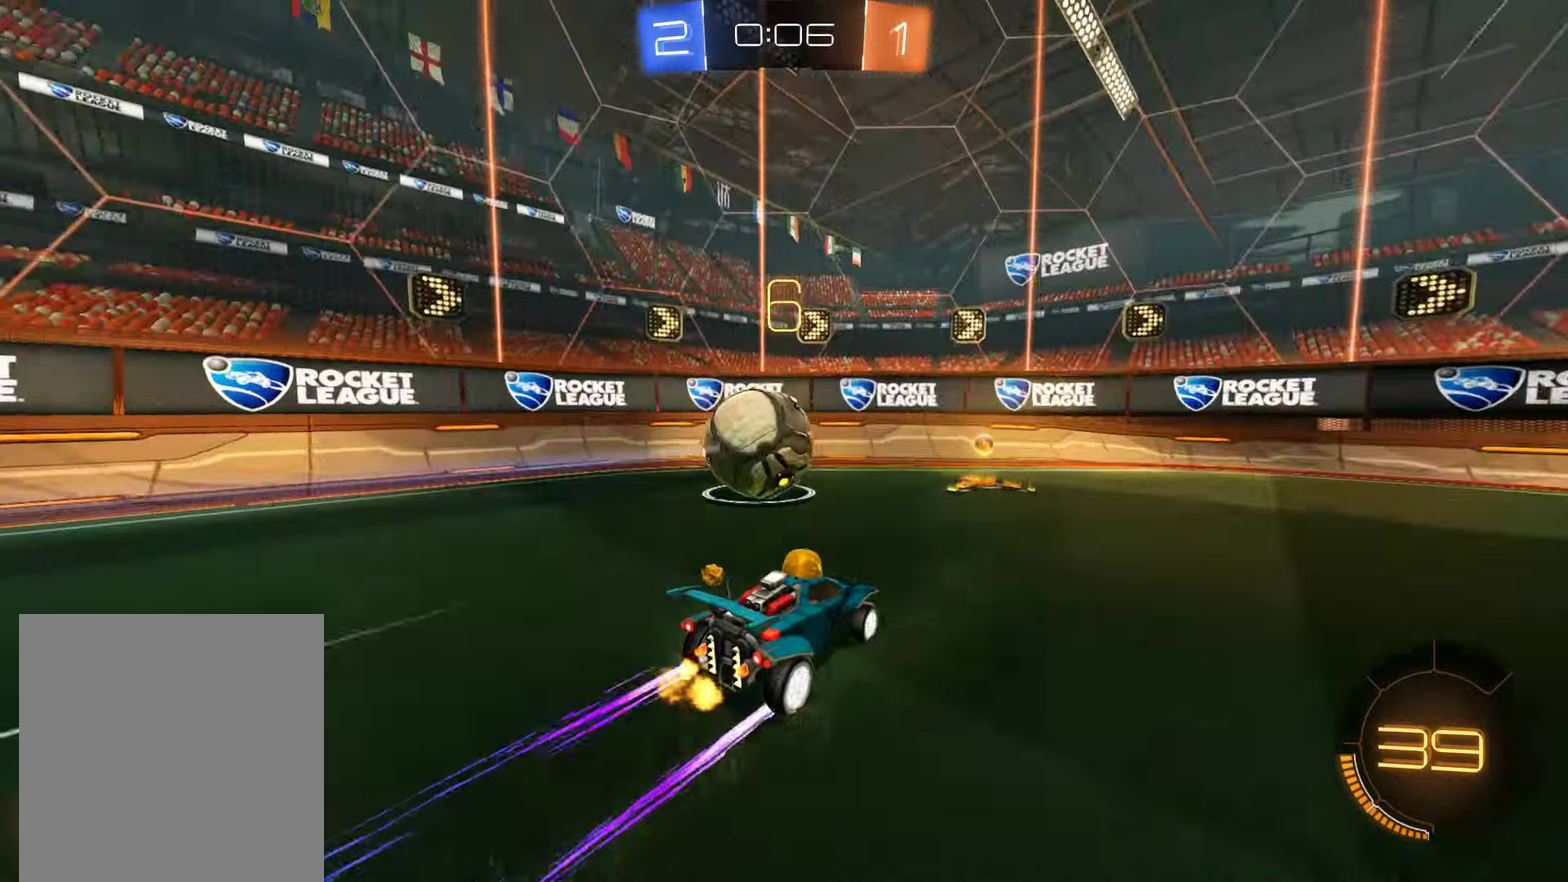
{"buttons": ["B"], "left_stick": "down-left", "right_stick": "center"}
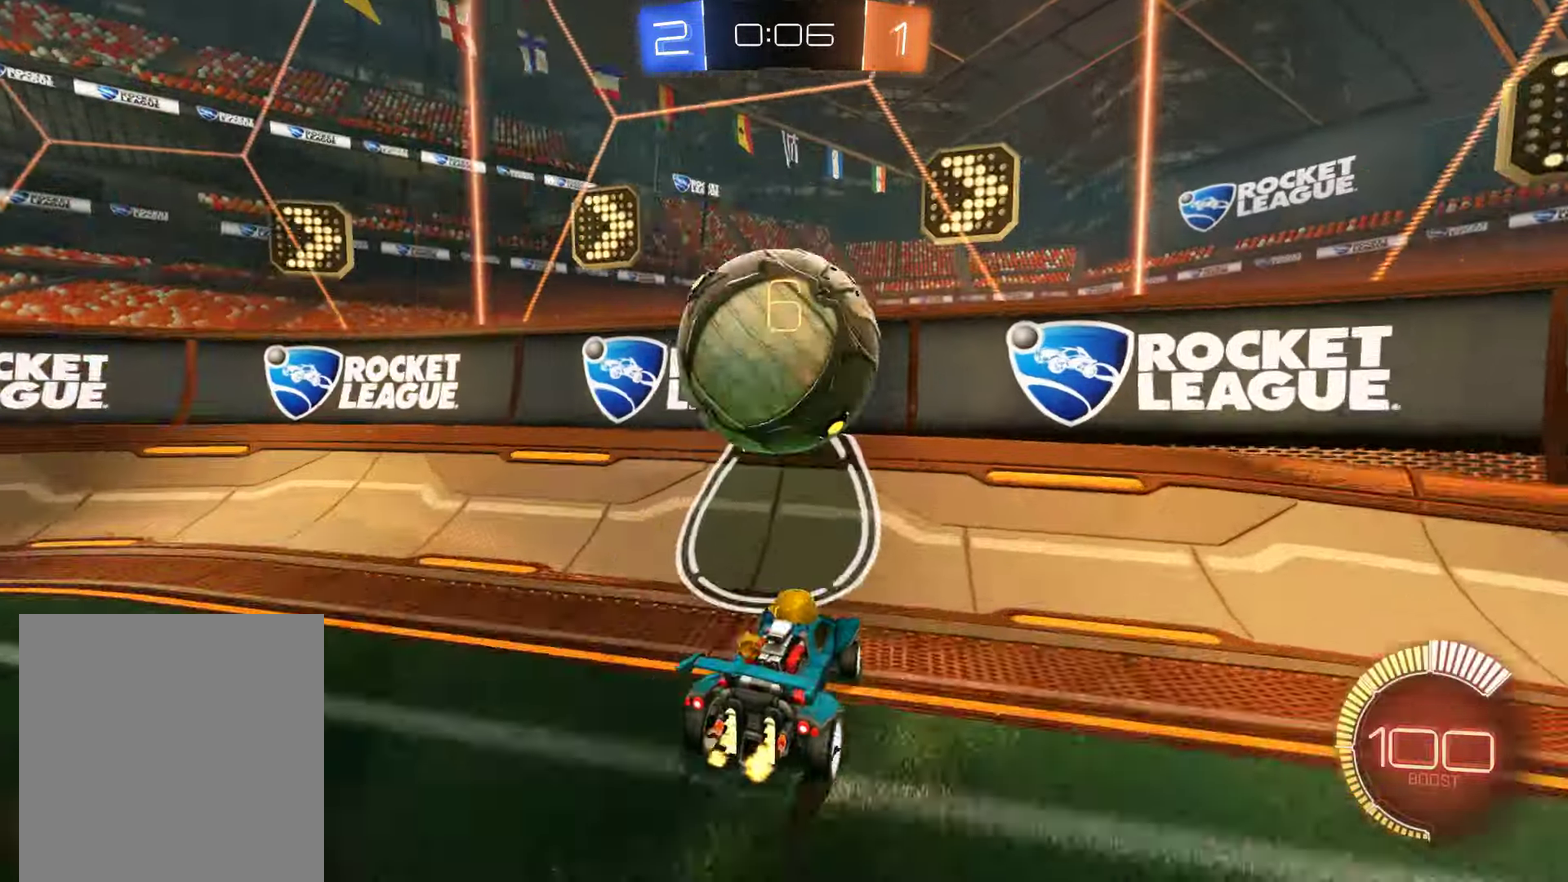
{"buttons": ["B", "R2"], "left_stick": "left", "right_stick": "center"}
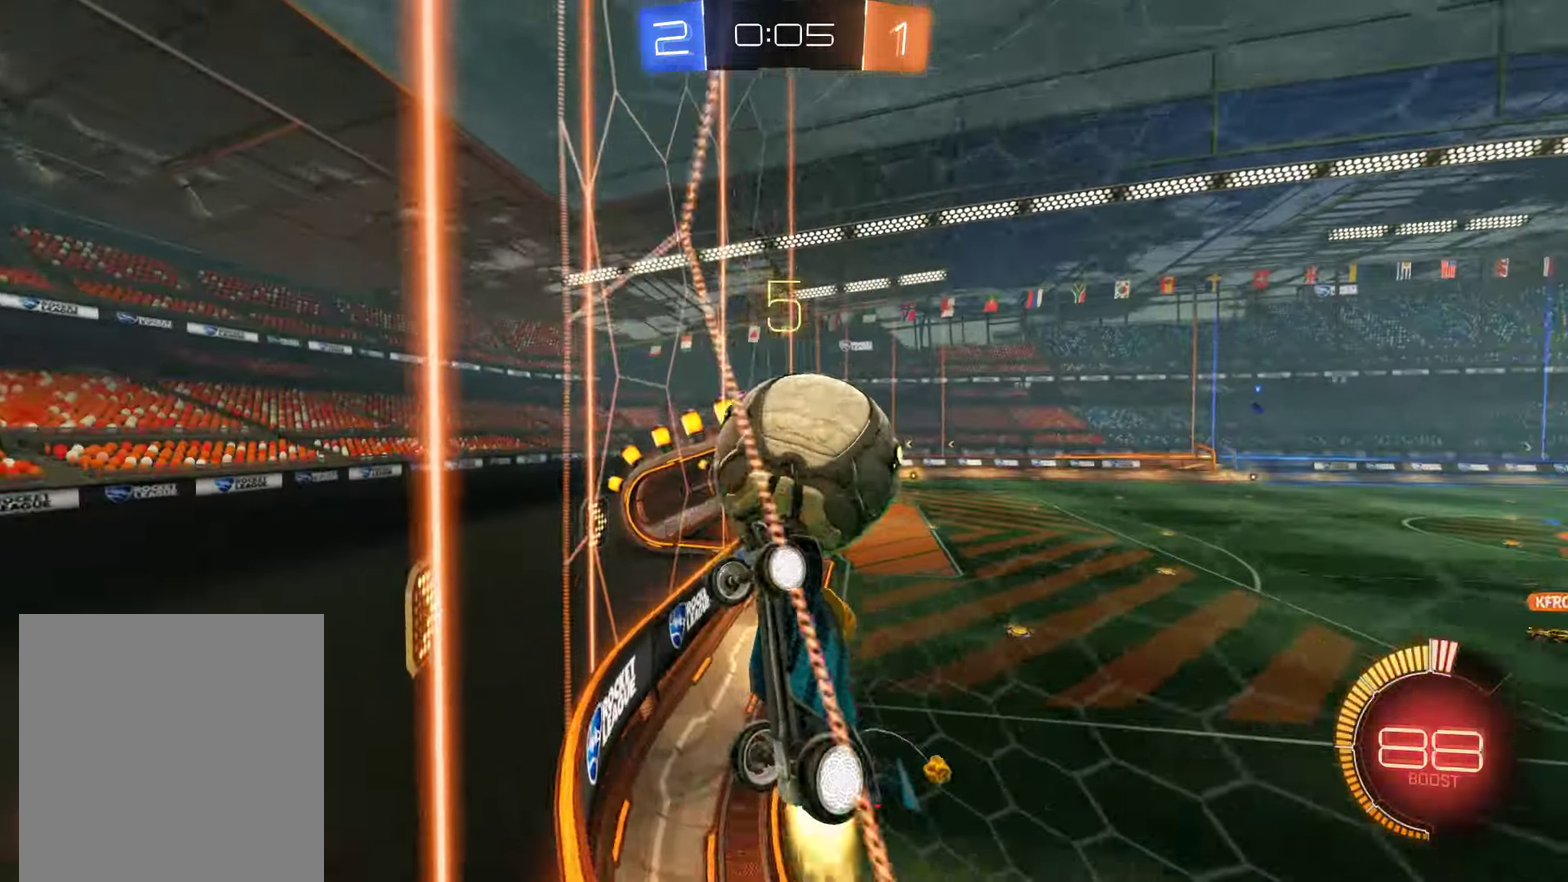
{"buttons": ["B"], "left_stick": "center", "right_stick": "center", "events": [[50, "left_stick", "center"], [250, "R2", "up"], [350, "R2", "down"], [483, "R2", "up"]]}
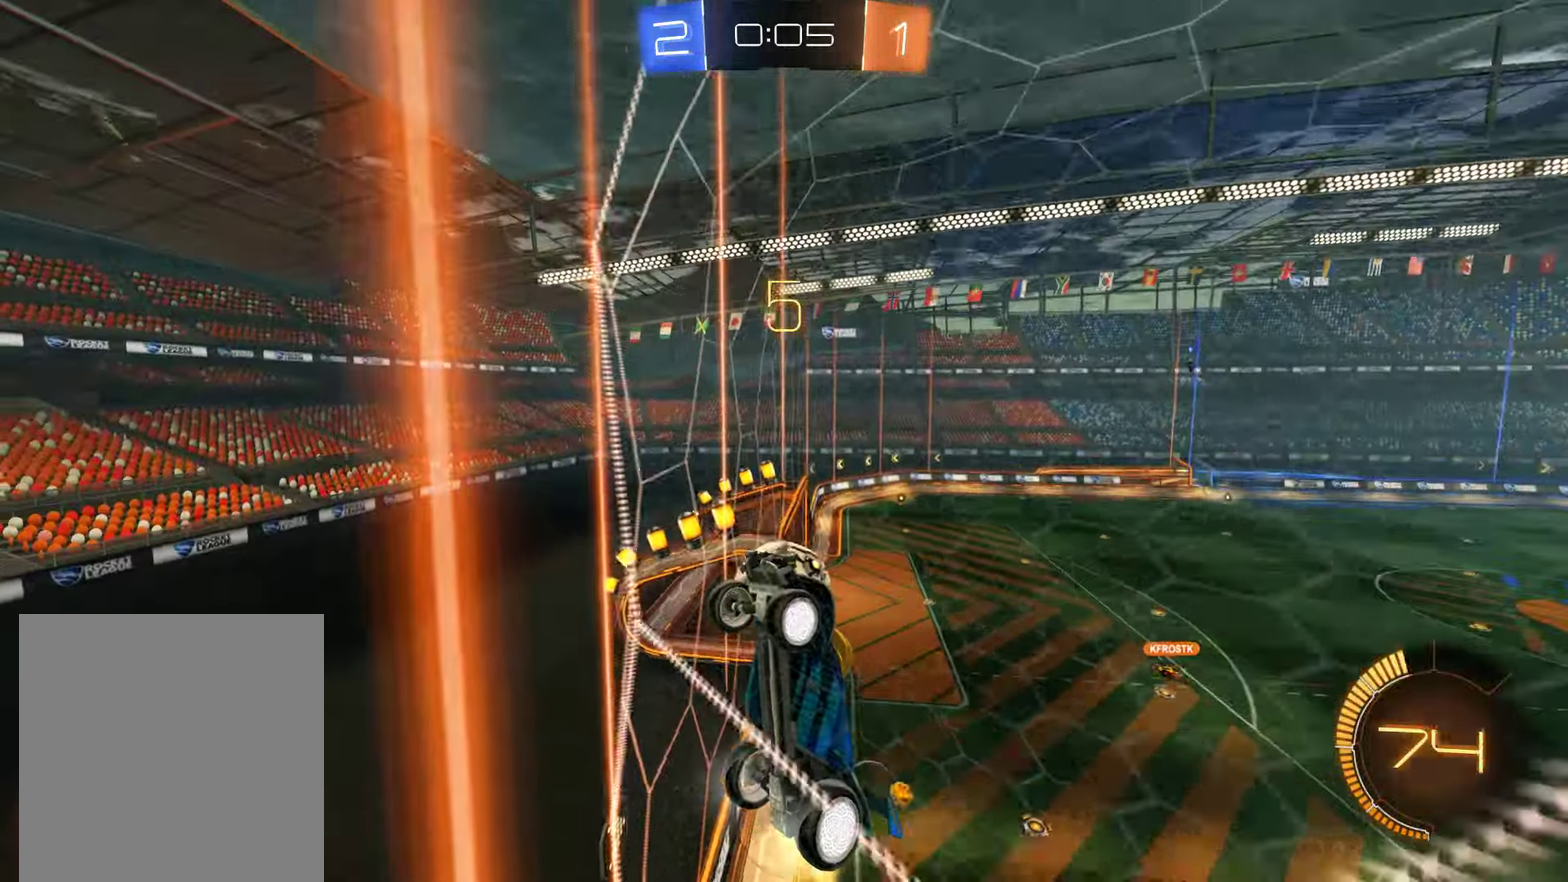
{"buttons": ["B"], "left_stick": "right", "right_stick": "center", "events": [[50, "R2", "down"], [50, "left_stick", "left"], [116, "left_stick", "center"], [216, "R2", "up"], [300, "L2", "down"], [350, "L2", "up"], [433, "left_stick", "right"]]}
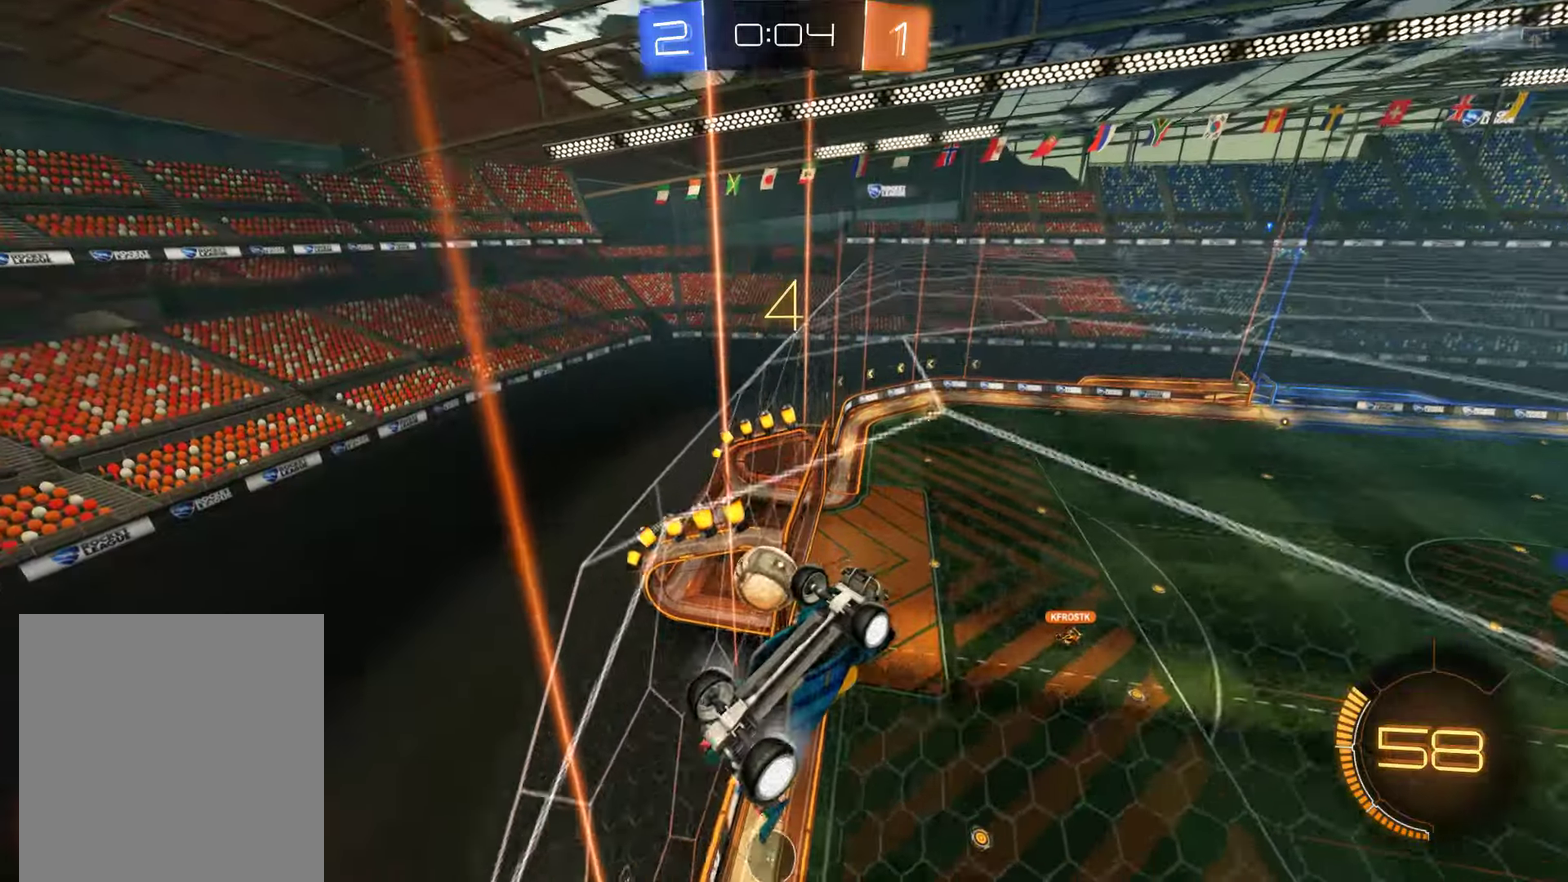
{"buttons": ["A", "B", "L2"], "left_stick": "down-right", "right_stick": "center", "events": [[233, "B", "up"], [267, "left_stick", "center"], [333, "L2", "down"], [367, "A", "down"], [367, "B", "down"], [400, "left_stick", "down-right"]]}
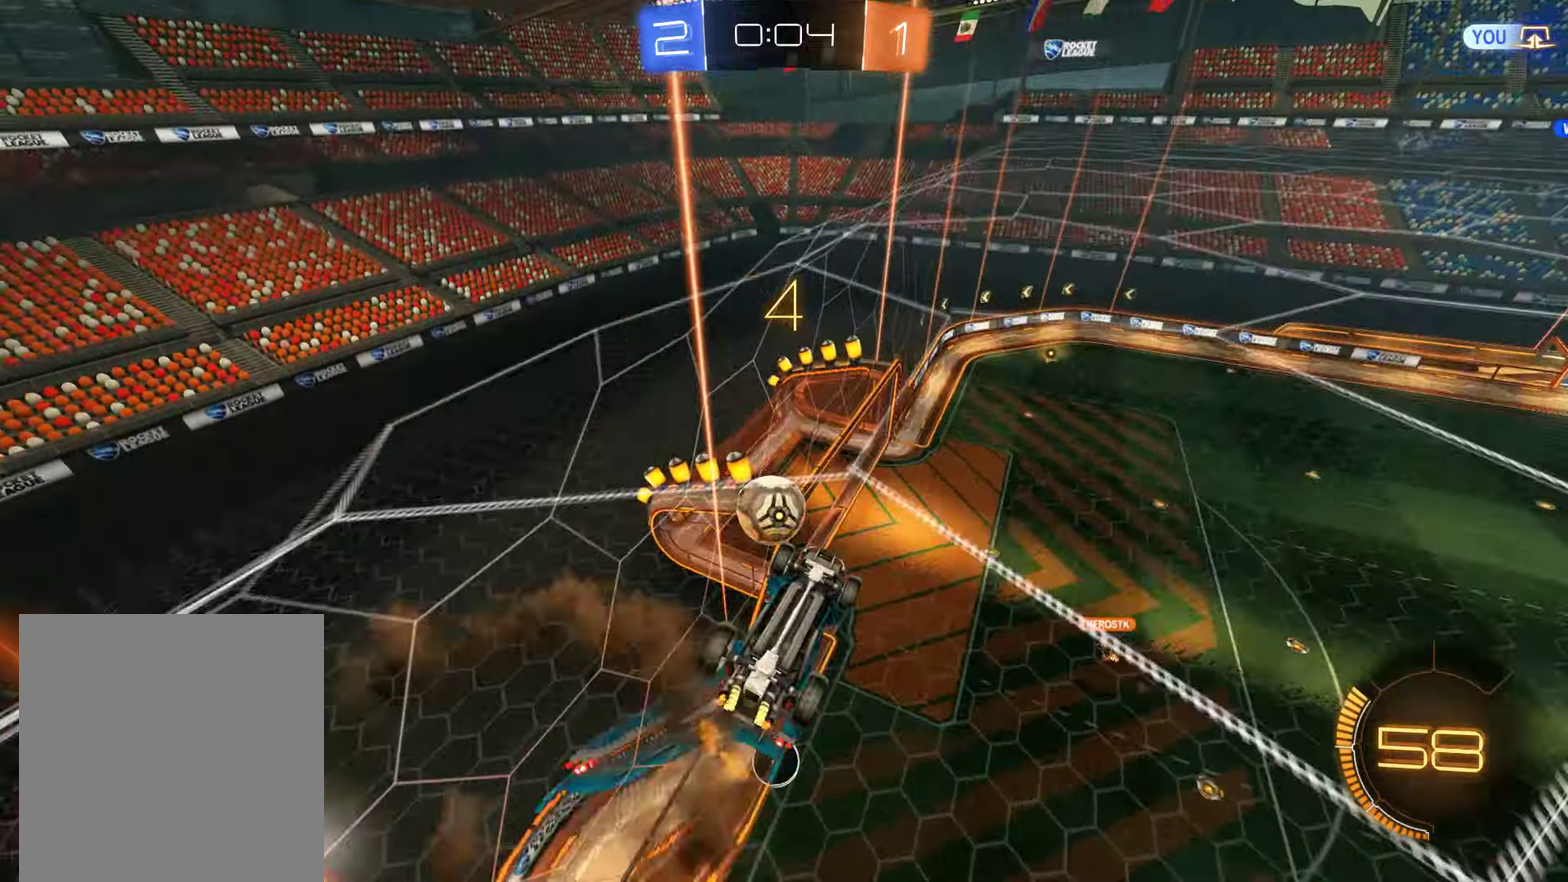
{"buttons": ["B", "L2", "R2"], "left_stick": "down-right", "right_stick": "center", "events": [[33, "A", "up"], [100, "R2", "down"], [333, "left_stick", "right"], [500, "left_stick", "down-right"]]}
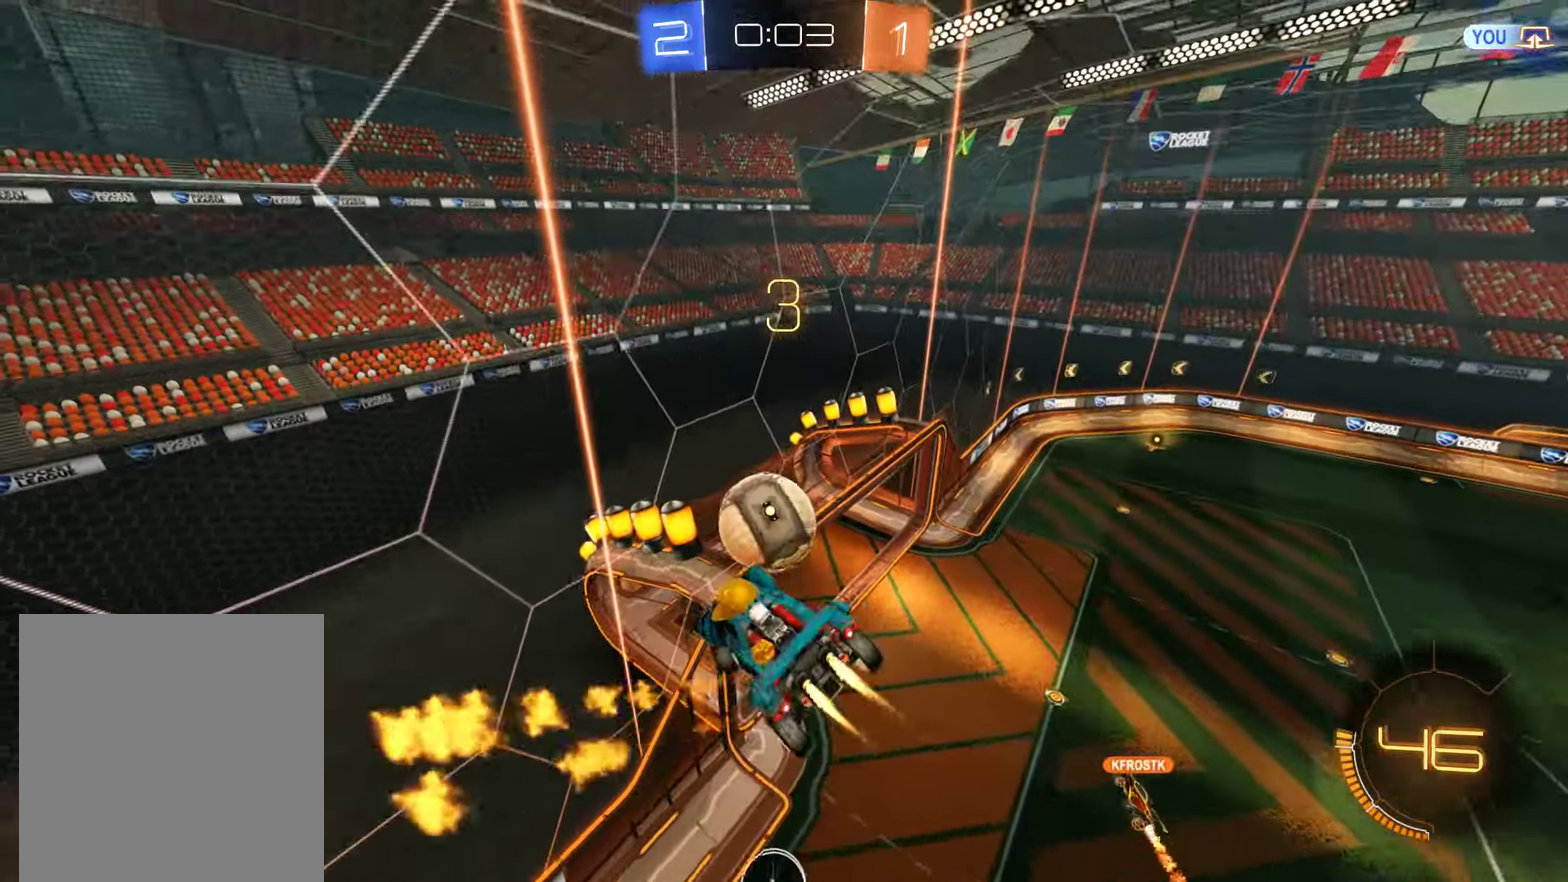
{"buttons": [], "left_stick": "down", "right_stick": "center", "events": [[250, "left_stick", "up"], [300, "L2", "up"], [333, "A", "down"], [433, "A", "up"], [433, "R2", "up"], [433, "left_stick", "down"], [467, "B", "up"]]}
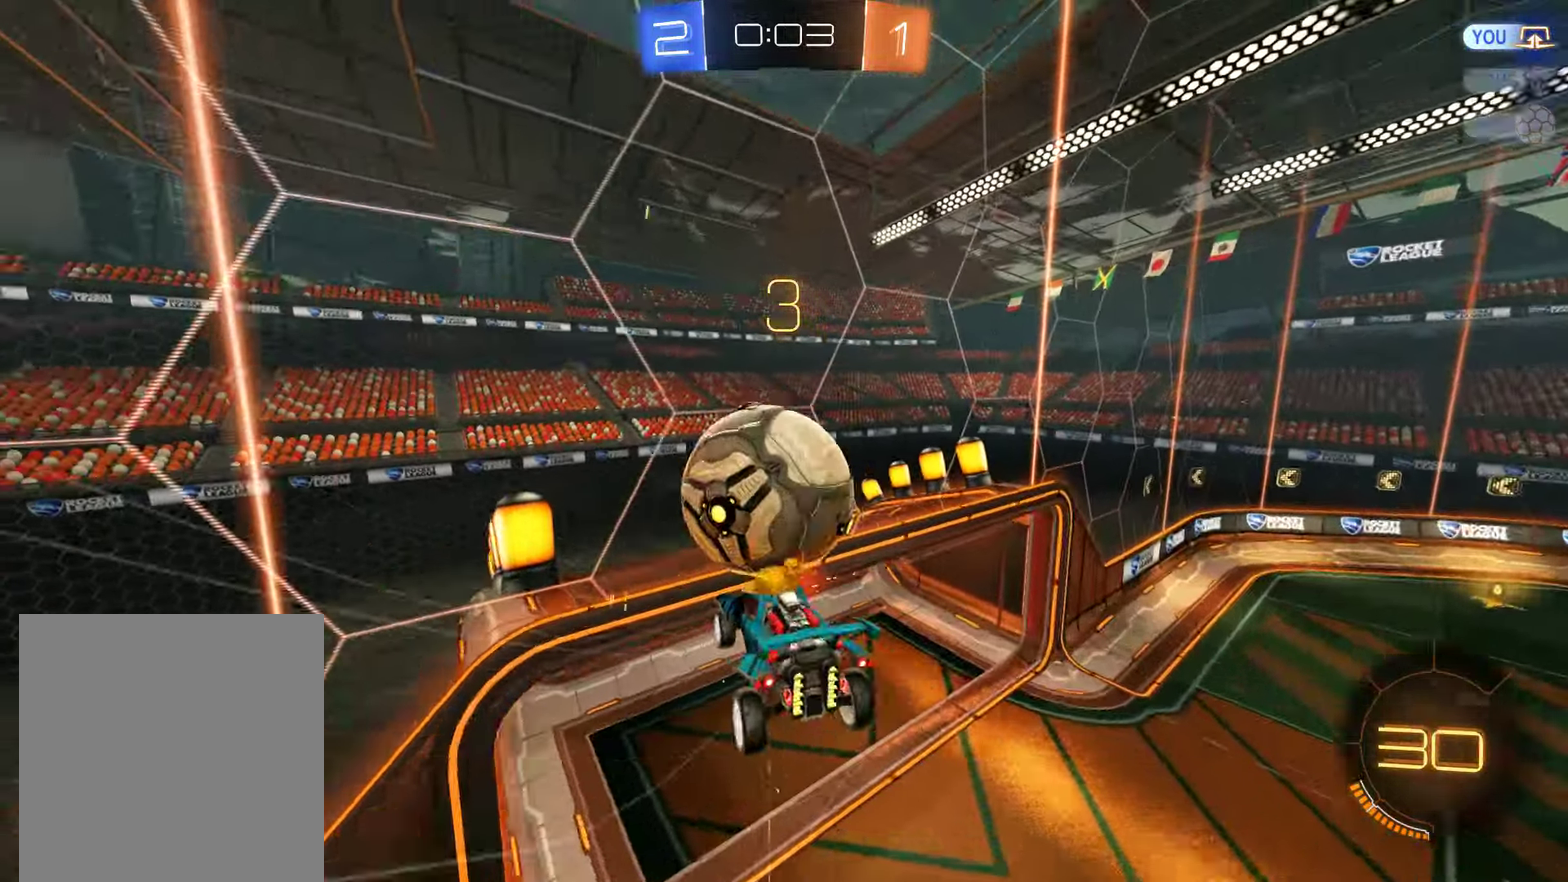
{"buttons": ["L2"], "left_stick": "center", "right_stick": "center", "events": [[250, "L2", "down"], [350, "left_stick", "center"]]}
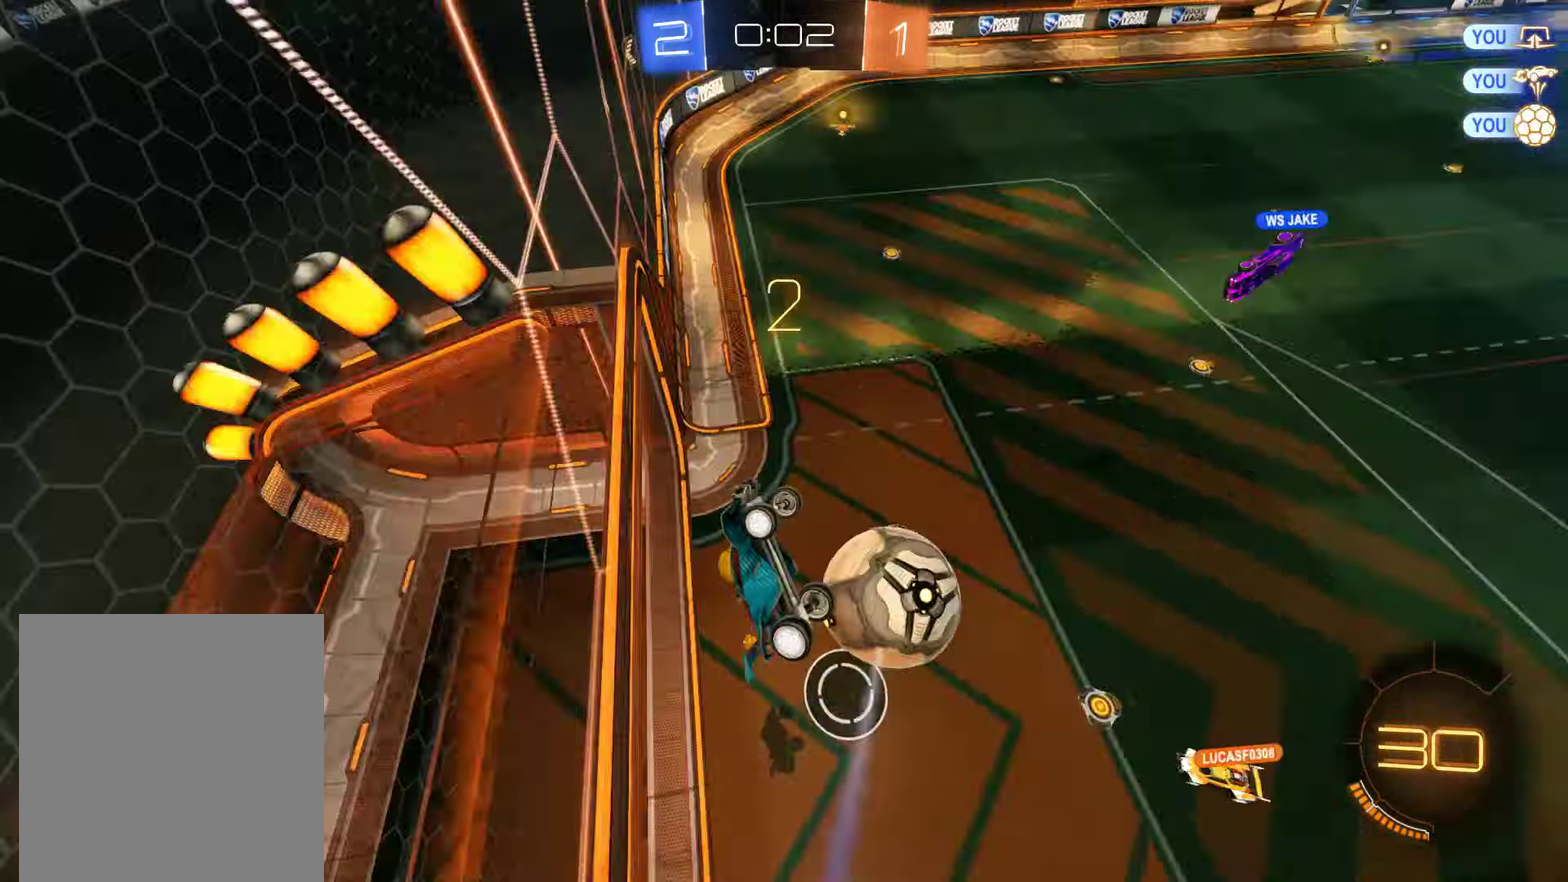
{"buttons": ["B"], "left_stick": "center", "right_stick": "center", "events": [[50, "left_stick", "left"], [283, "B", "down"], [283, "left_stick", "center"], [500, "L2", "up"]]}
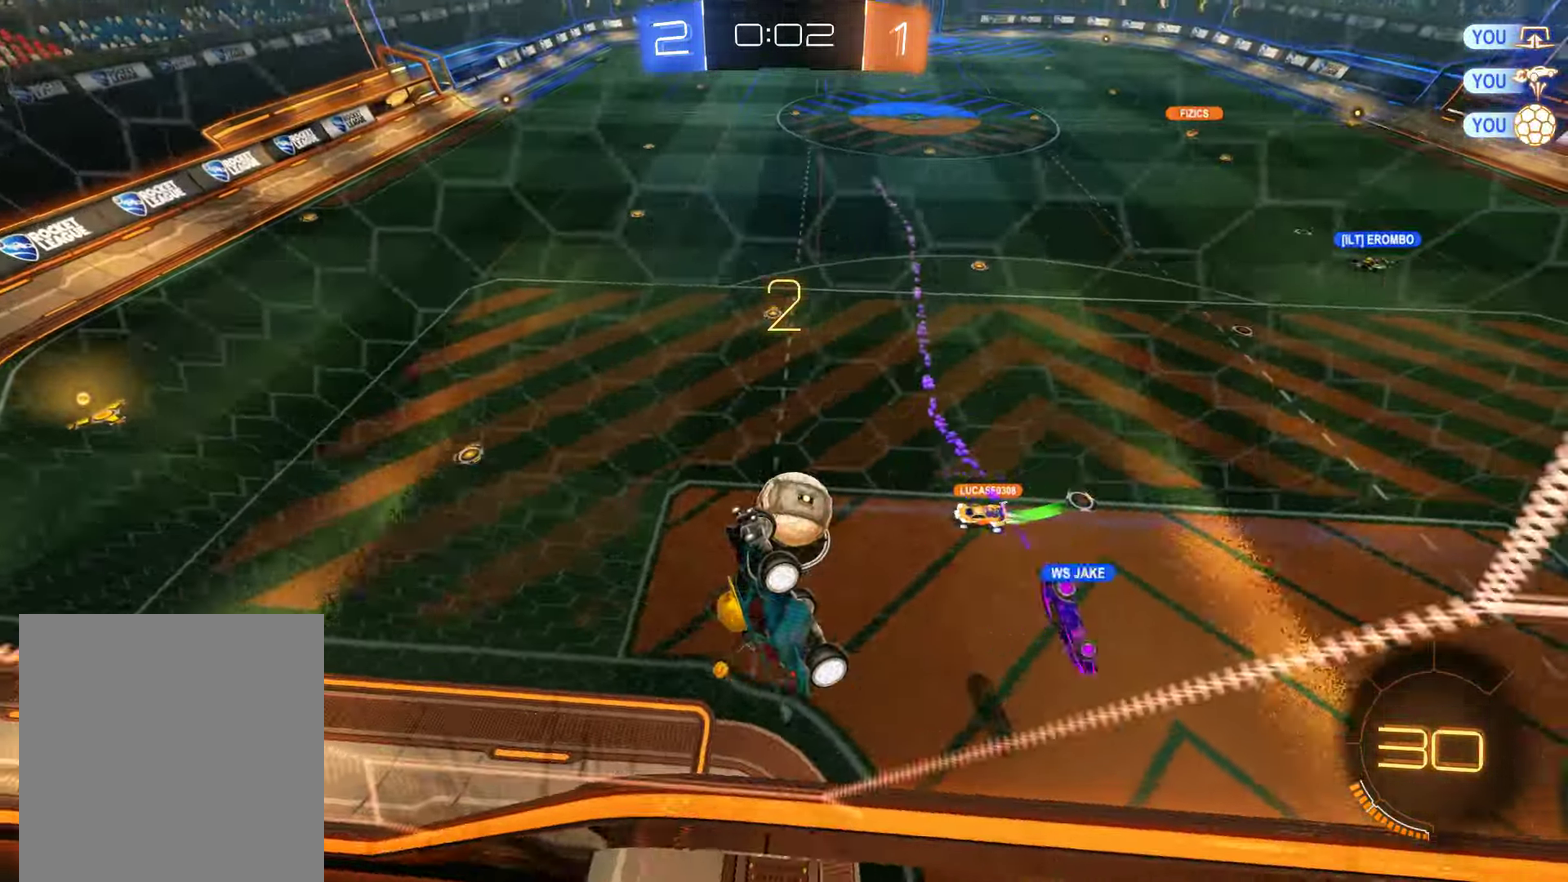
{"buttons": ["B"], "left_stick": "up", "right_stick": "center", "events": [[183, "L2", "down"], [183, "left_stick", "right"], [317, "left_stick", "up-right"], [483, "L2", "up"], [483, "left_stick", "up"]]}